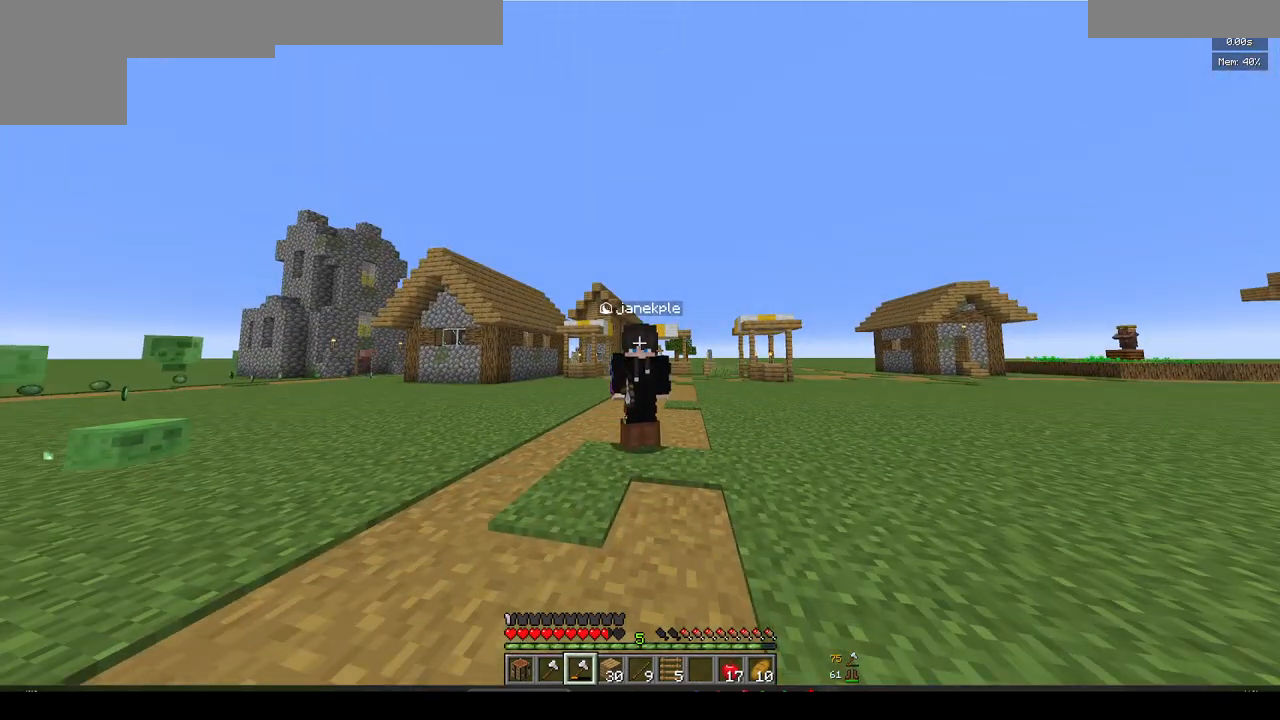
Gameplay with keyboard and mouse; each line is a JSON object with the keys and mouse buttons held at the frame after it. "events" lists presses ("down") and releases ("up") of "a", "d", "s", "w", "mouse_left" and "mouse_right" between this image and that frame as [ms after this image, input, new state], when the widget could be followed in between. "mouse_left", "mouse_right" = the "left", "right" buttons of the "mouse" list. No other keys are recorded. Fast repeated clicks can show as one long hold. Mouse movement is not recorded.
{"keys": [], "mouse": [], "events": []}
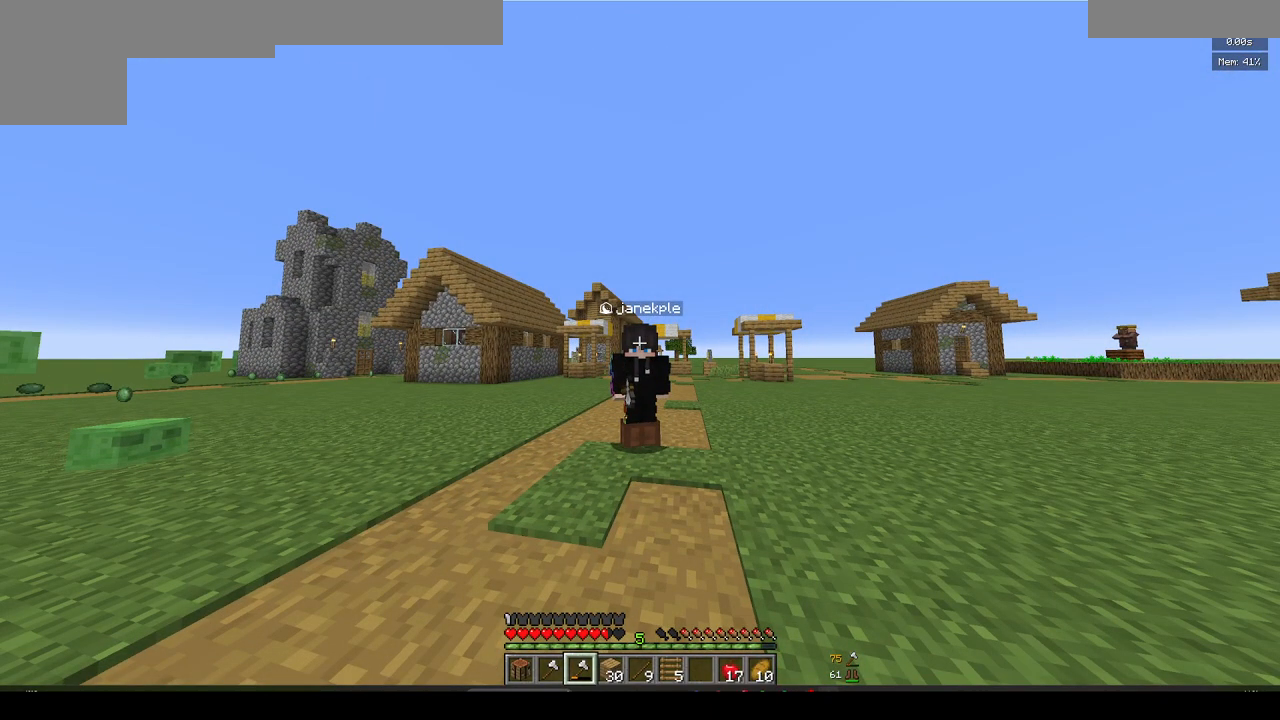
{"keys": [], "mouse": [], "events": []}
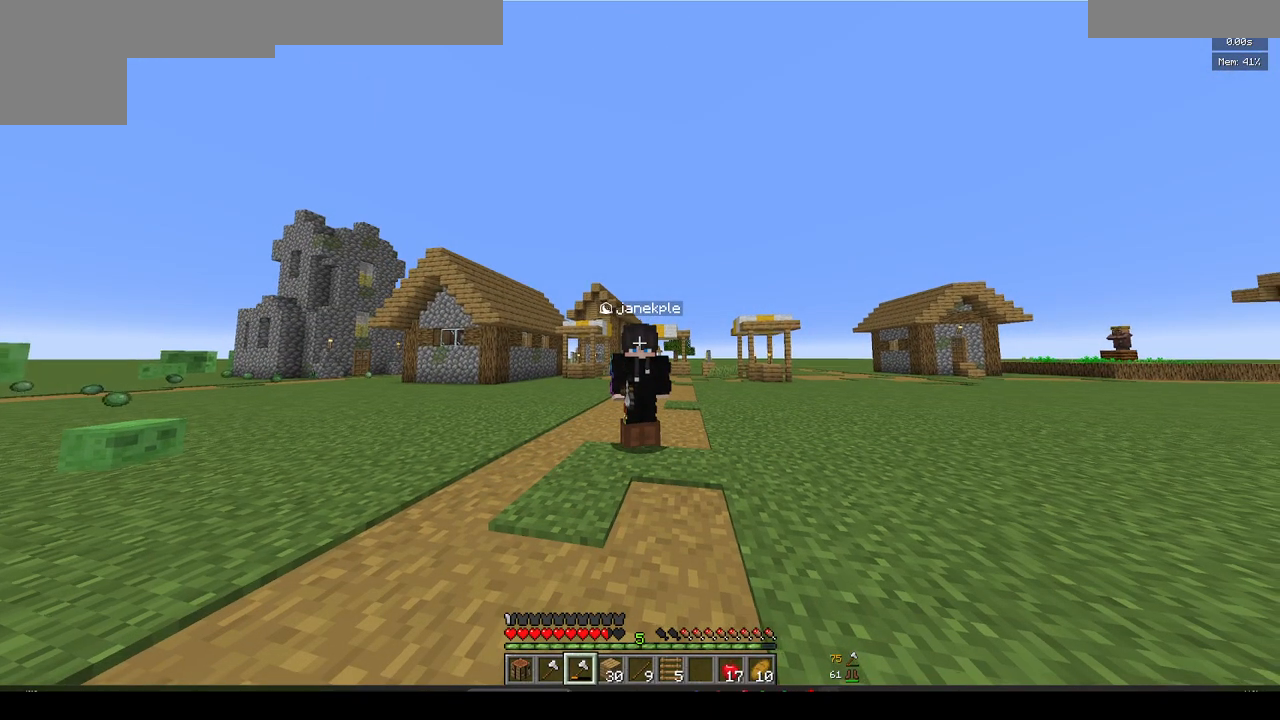
{"keys": ["s"], "mouse": [], "events": [[367, "s", "down"]]}
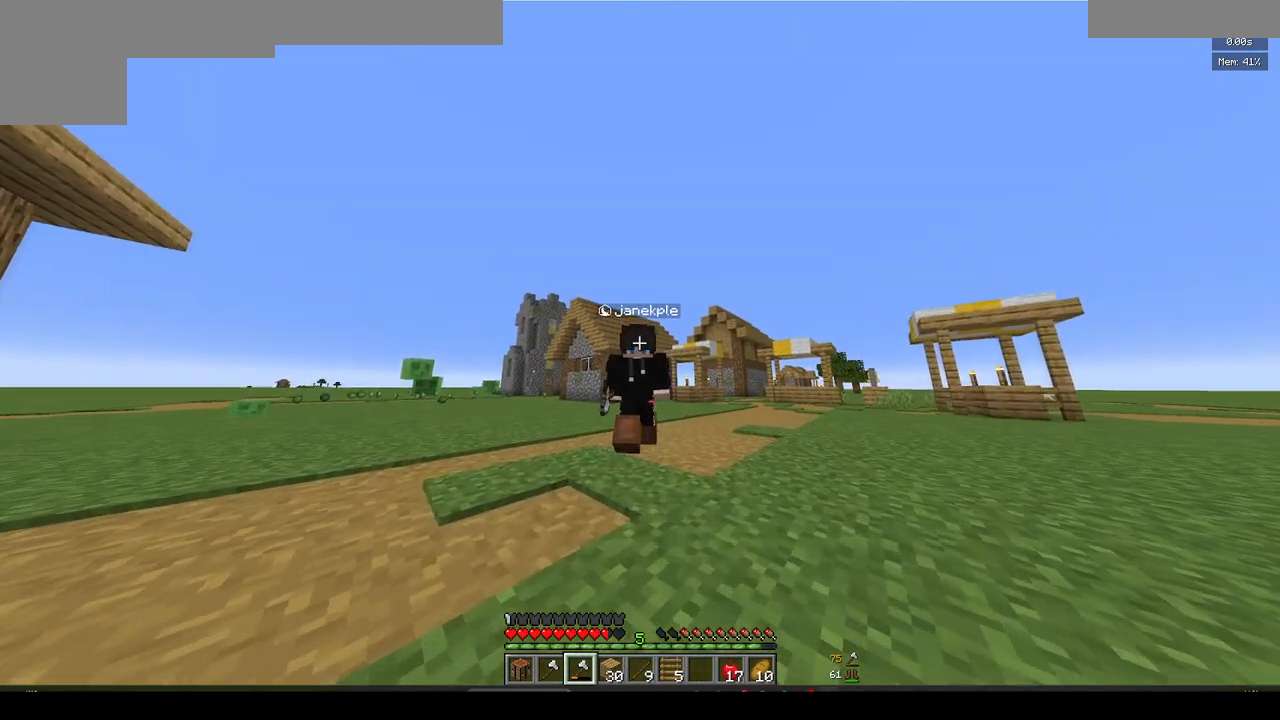
{"keys": ["w"], "mouse": [], "events": [[317, "s", "up"], [400, "w", "down"]]}
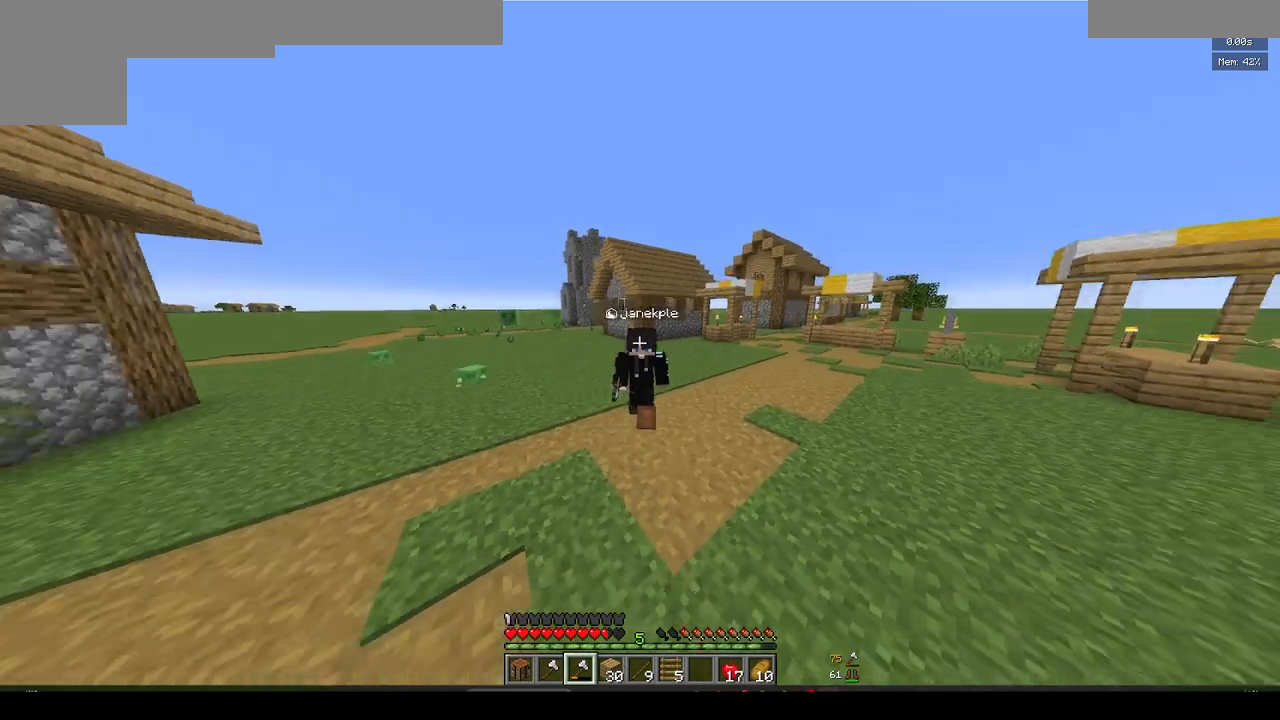
{"keys": [], "mouse": [], "events": [[333, "w", "up"]]}
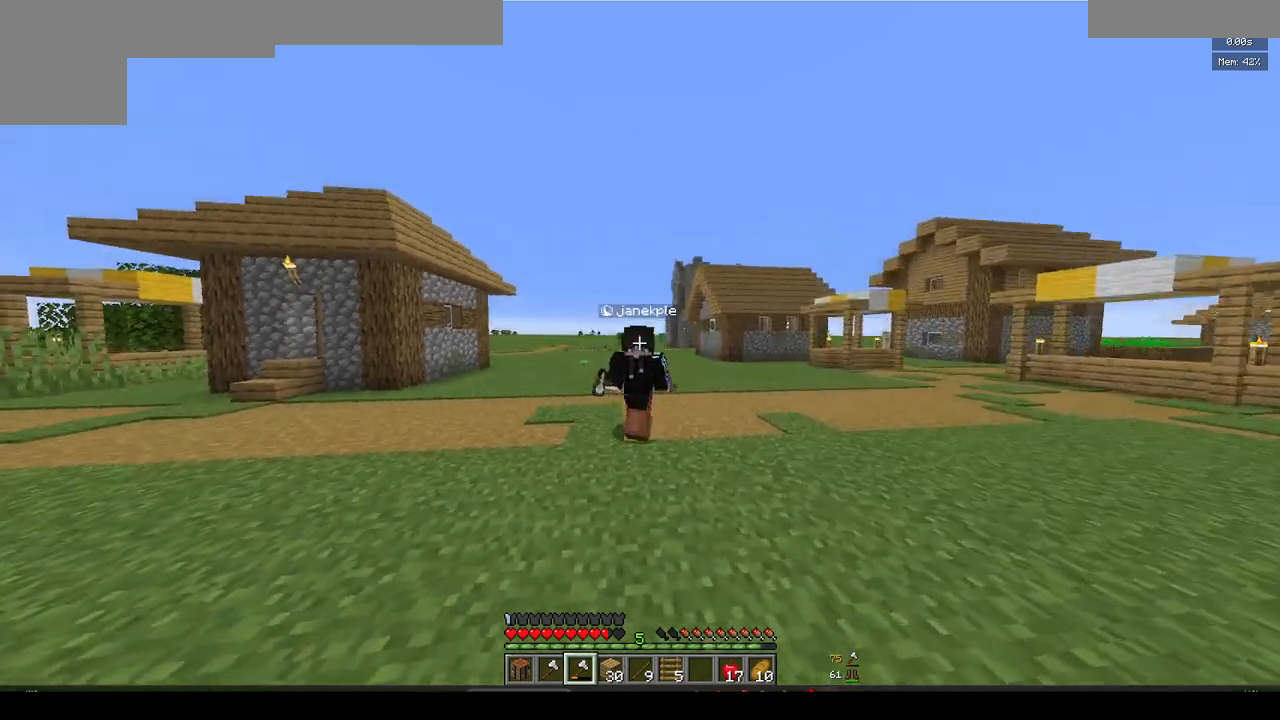
{"keys": [], "mouse": [], "events": []}
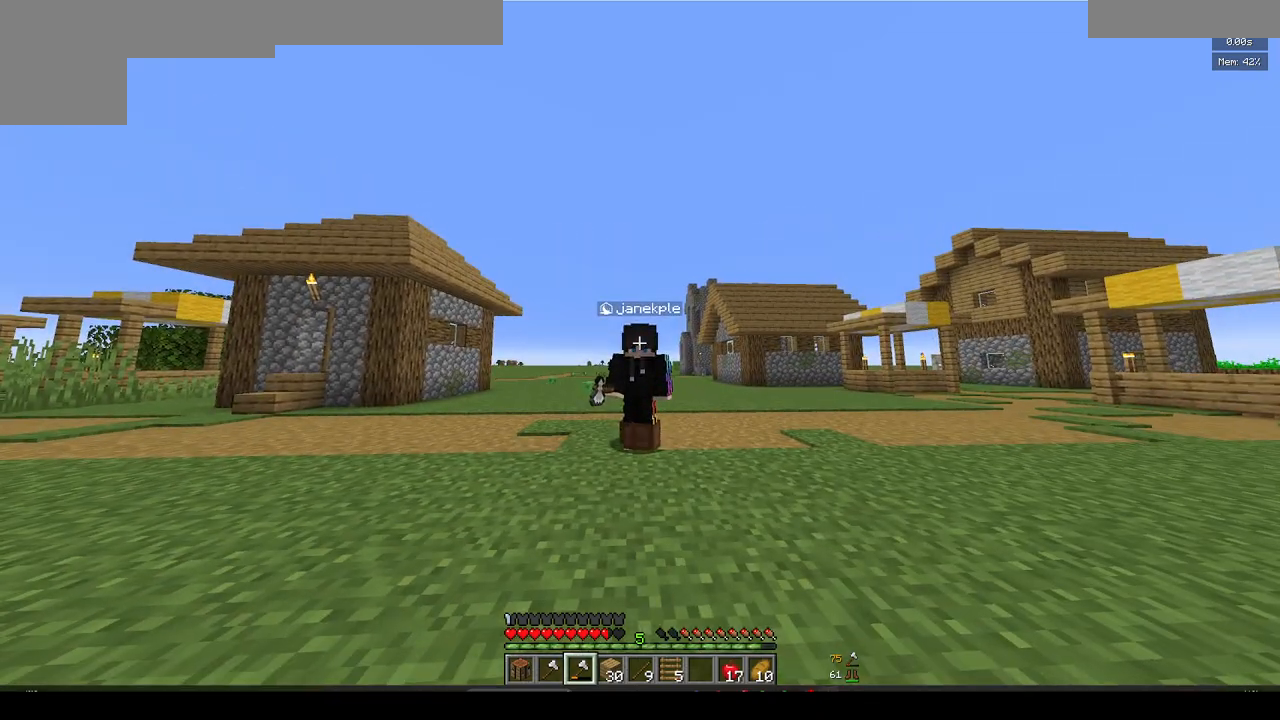
{"keys": [], "mouse": [], "events": [[17, "s", "down"], [167, "s", "up"], [350, "w", "down"], [483, "w", "up"]]}
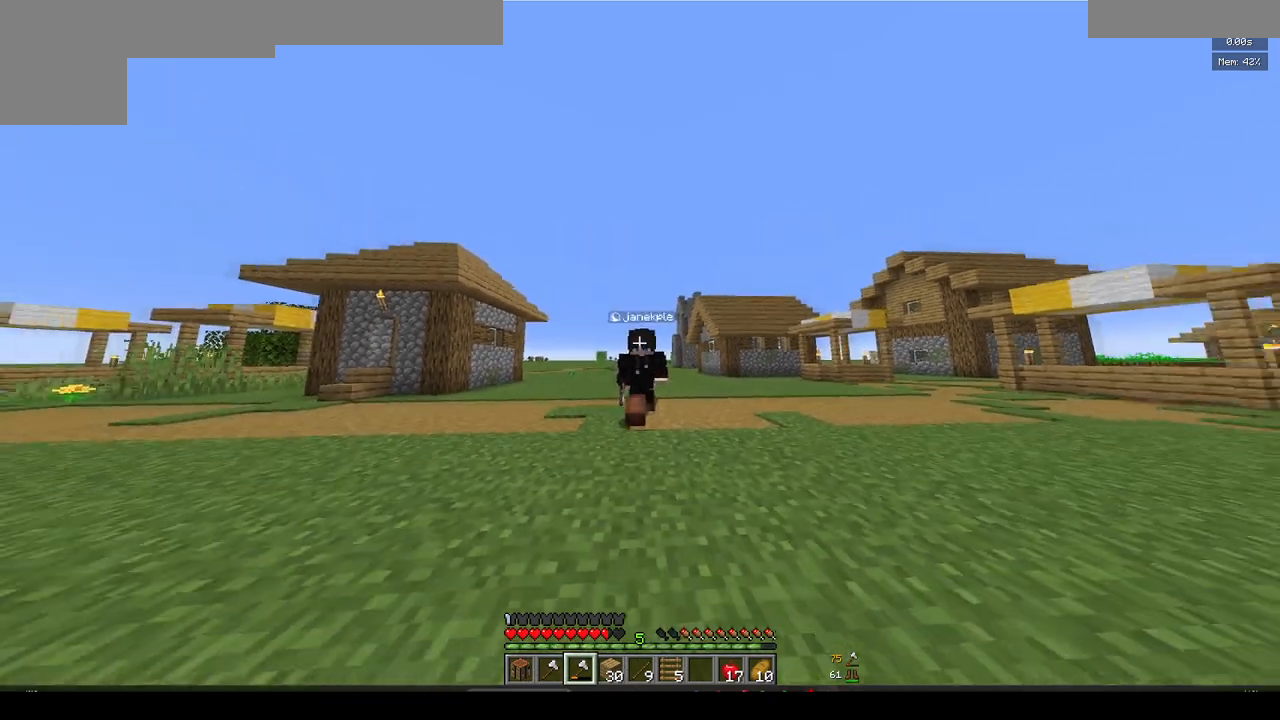
{"keys": [], "mouse": [], "events": [[200, "s", "down"], [450, "s", "up"]]}
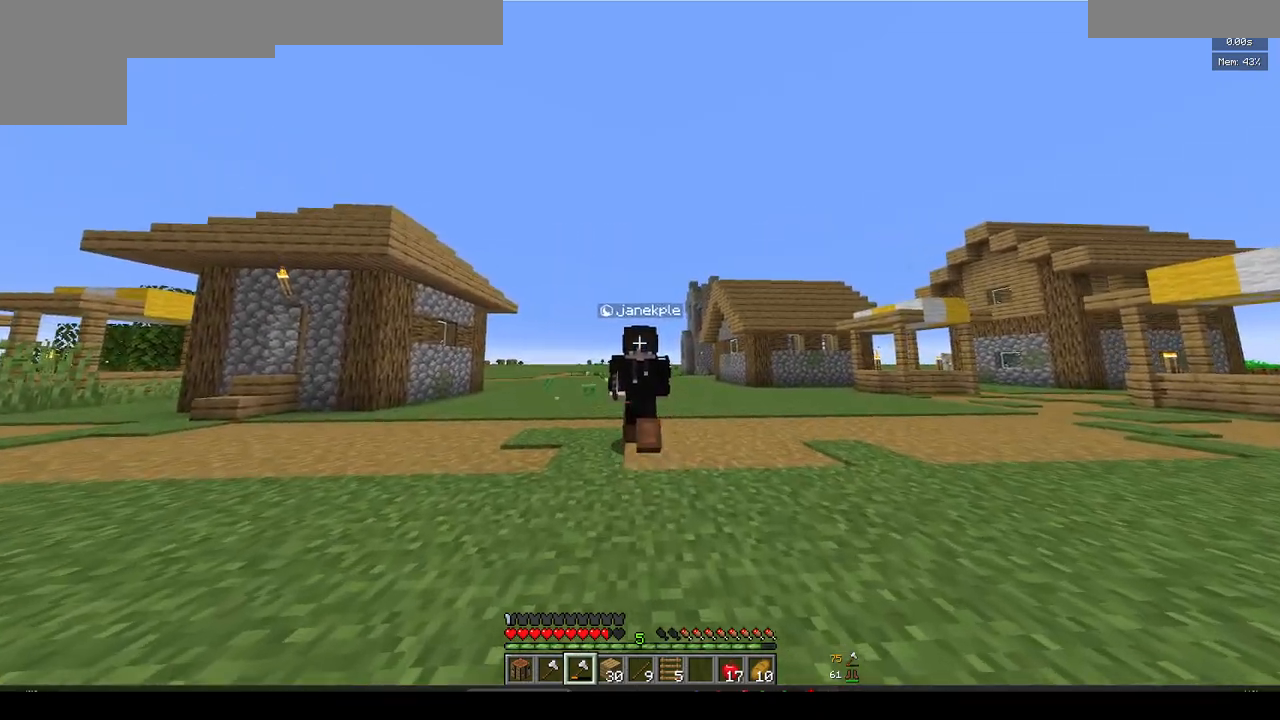
{"keys": ["w"], "mouse": [], "events": [[17, "w", "down"], [200, "w", "up"], [250, "s", "down"], [483, "s", "up"], [483, "w", "down"]]}
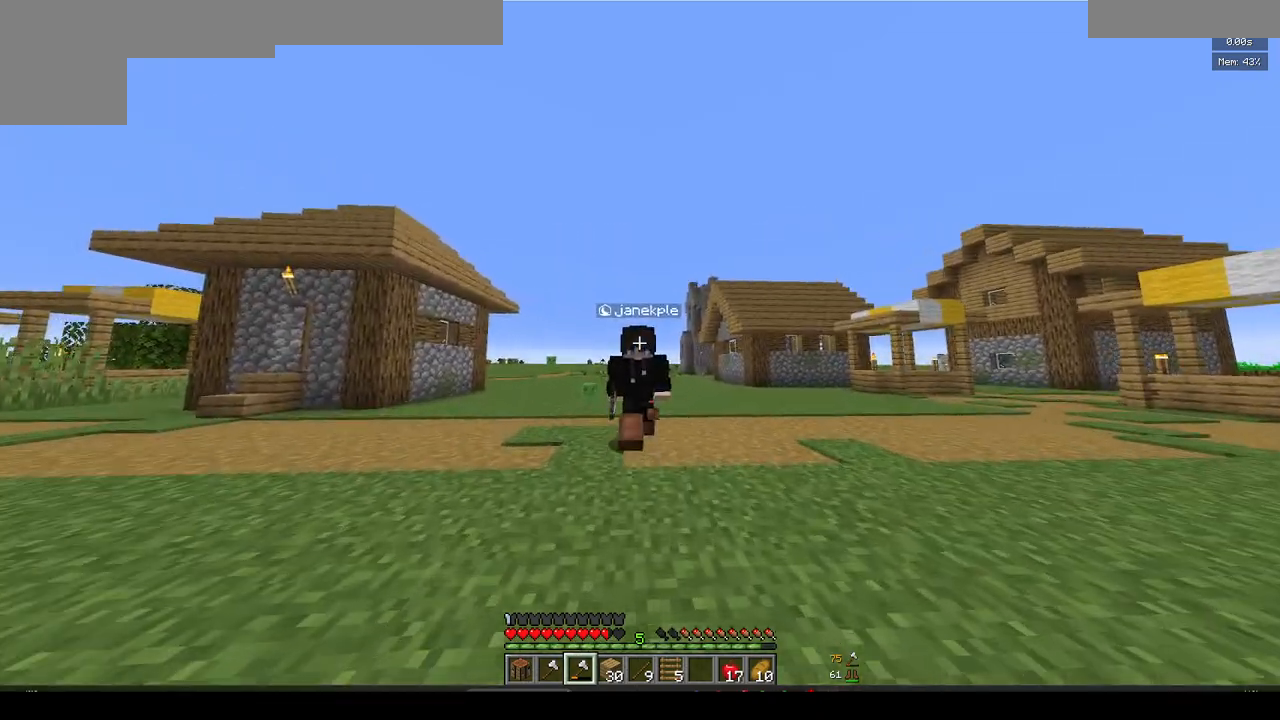
{"keys": ["s"], "mouse": [], "events": [[267, "s", "down"], [283, "w", "up"]]}
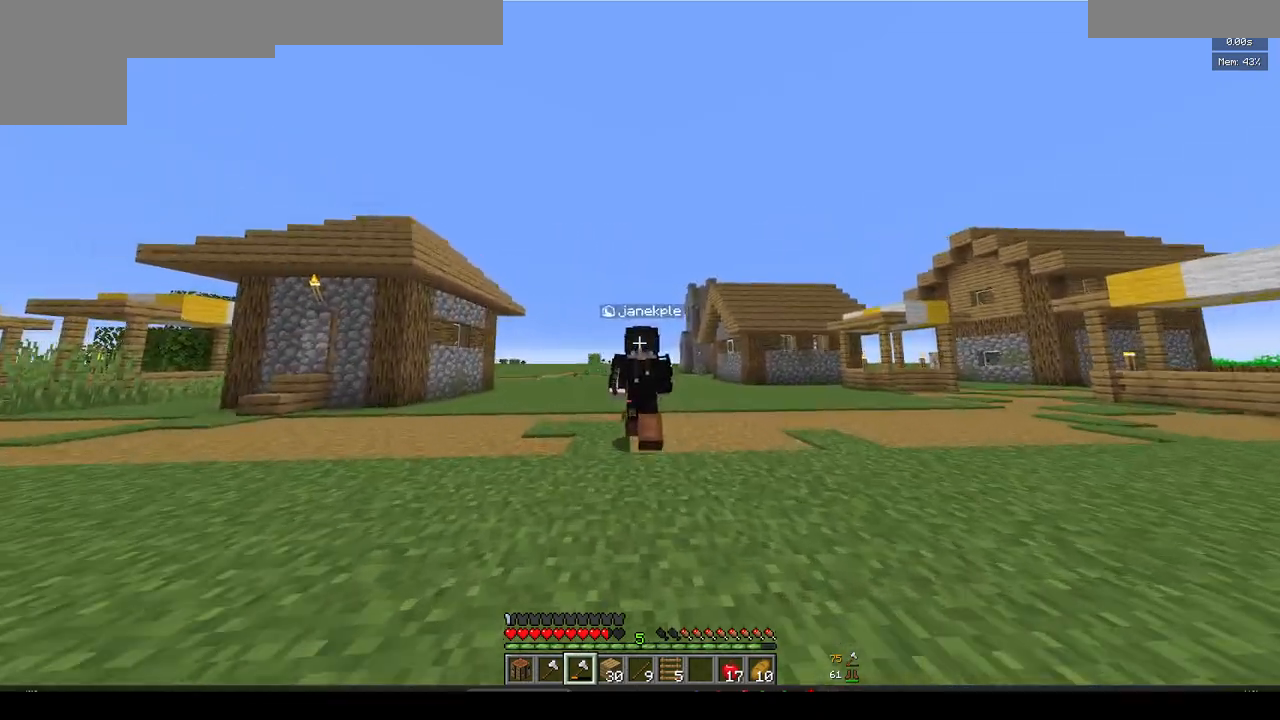
{"keys": ["s"], "mouse": [], "events": []}
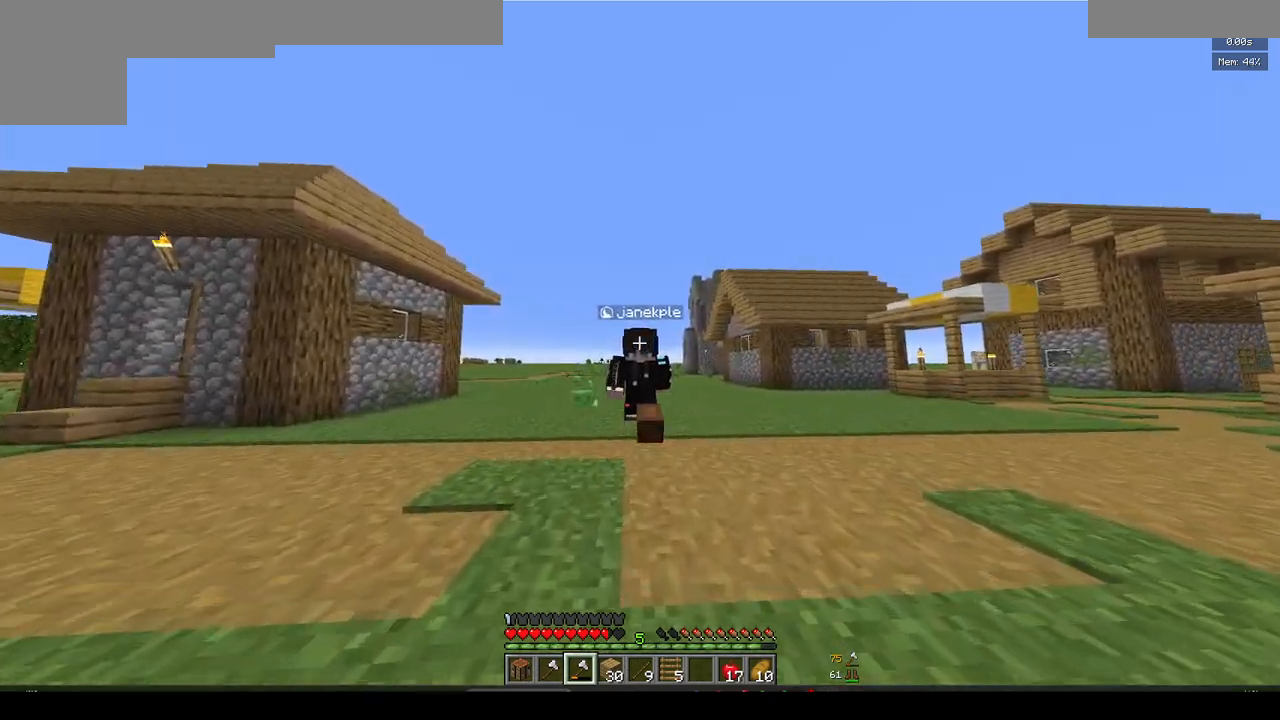
{"keys": ["w"], "mouse": [], "events": [[67, "s", "up"], [117, "w", "down"]]}
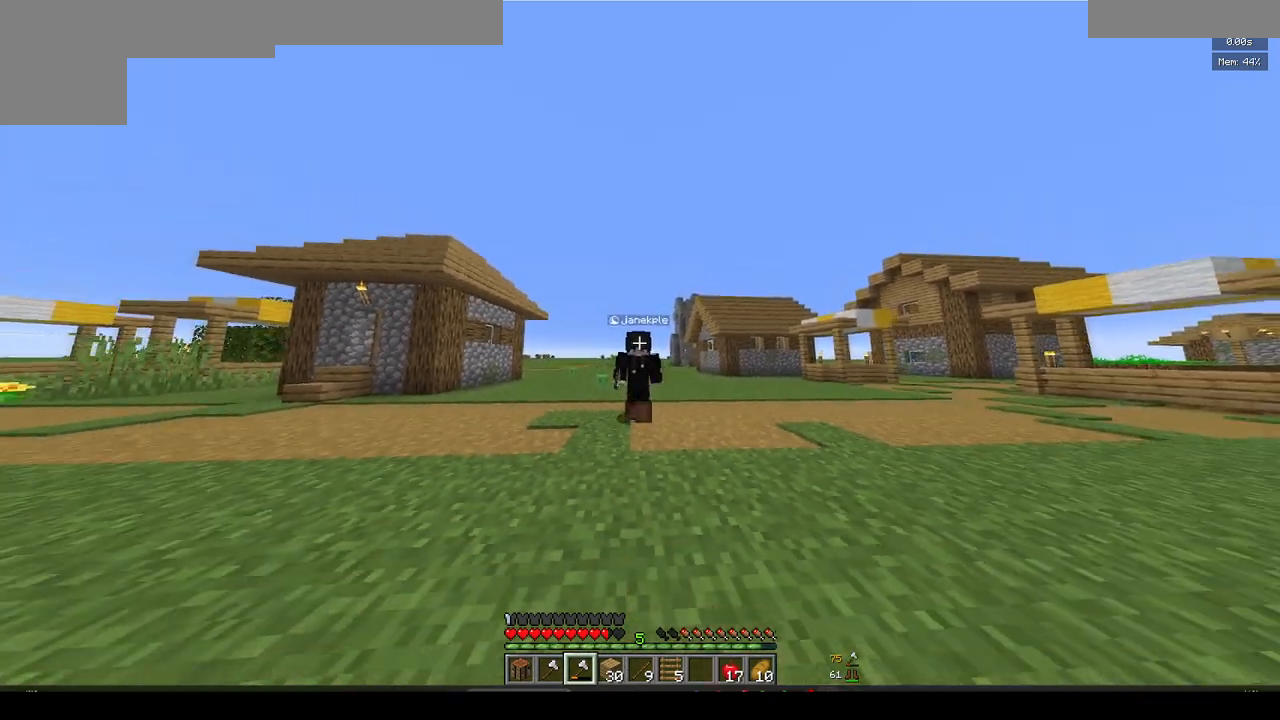
{"keys": ["w"], "mouse": [], "events": []}
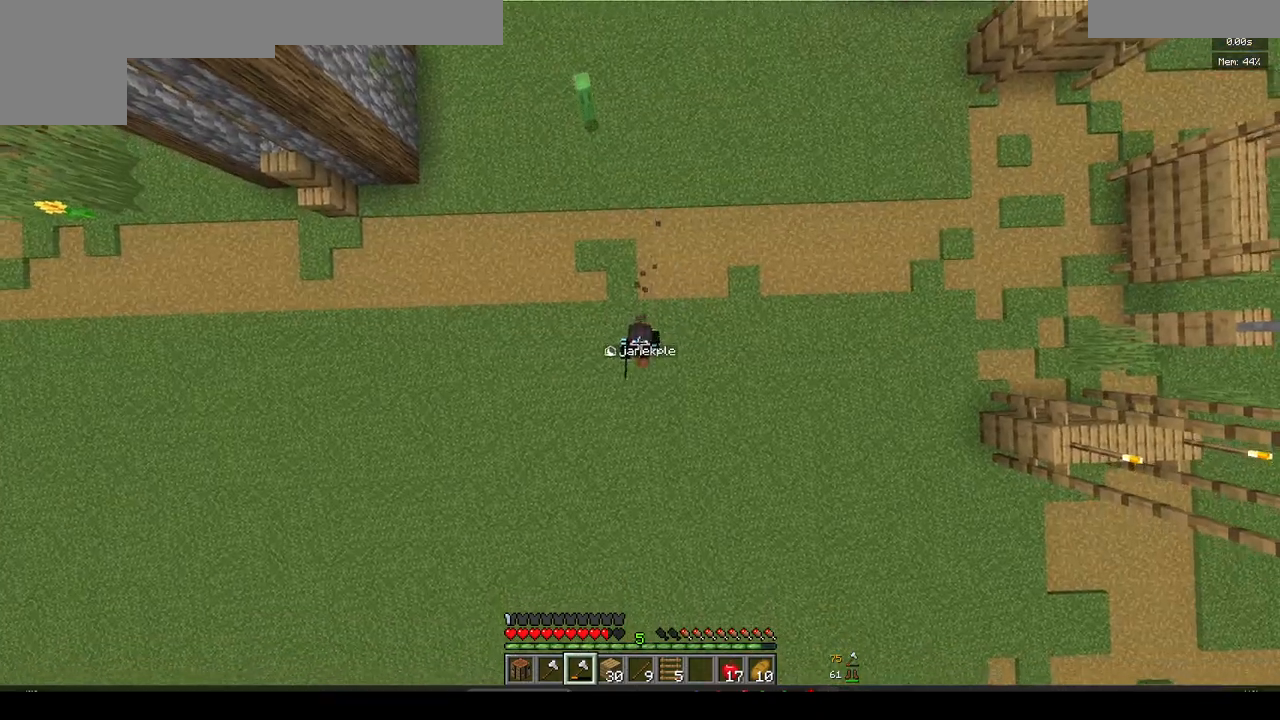
{"keys": ["w"], "mouse": [], "events": []}
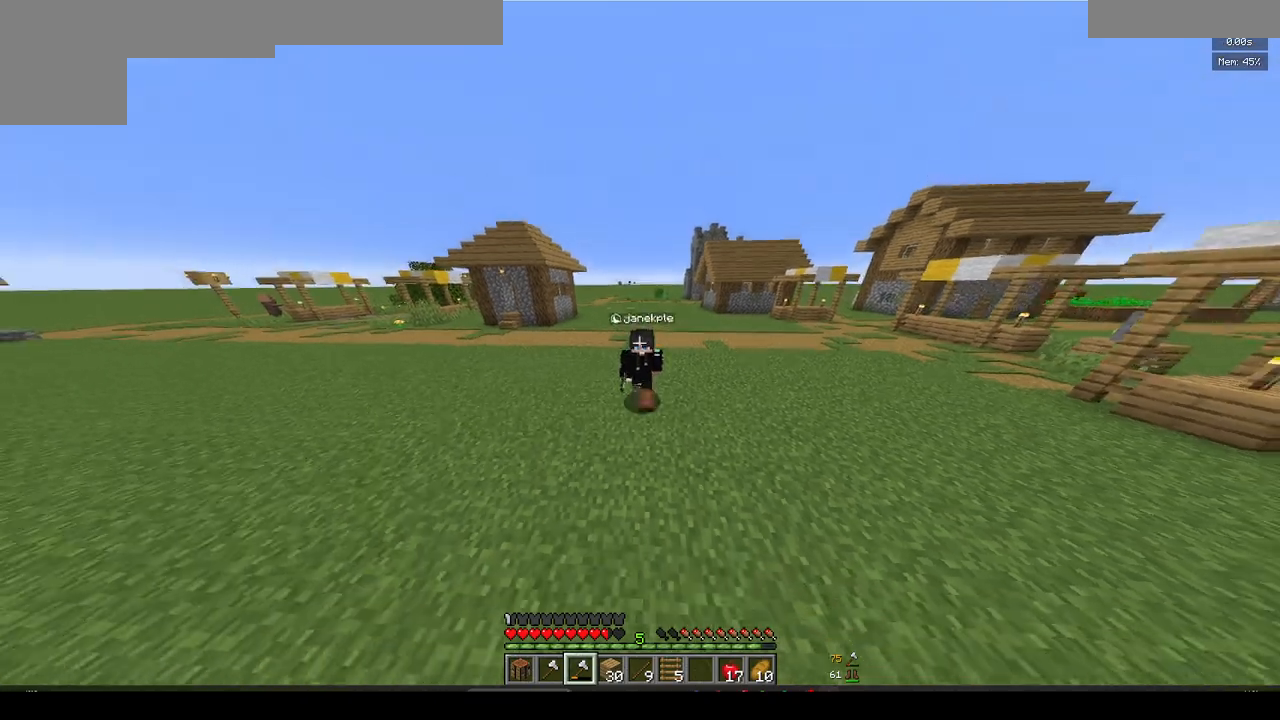
{"keys": [], "mouse": [], "events": [[133, "w", "up"]]}
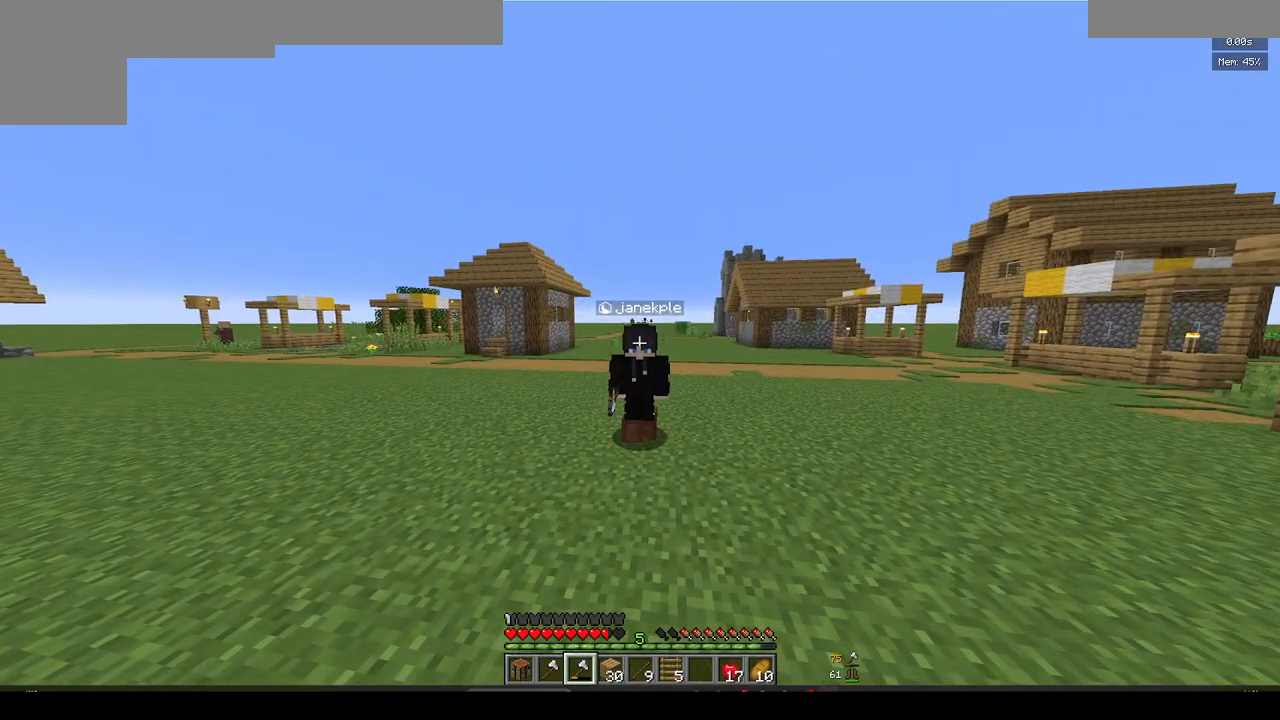
{"keys": [], "mouse": [], "events": []}
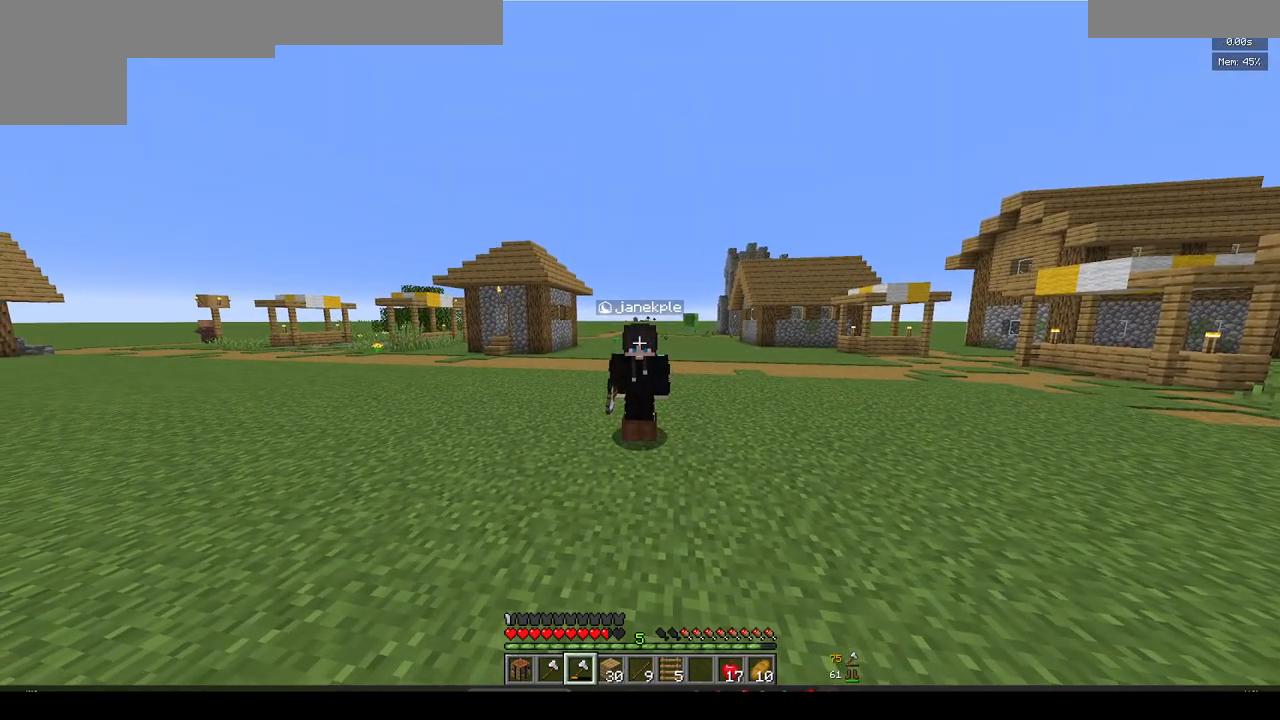
{"keys": [], "mouse": [], "events": []}
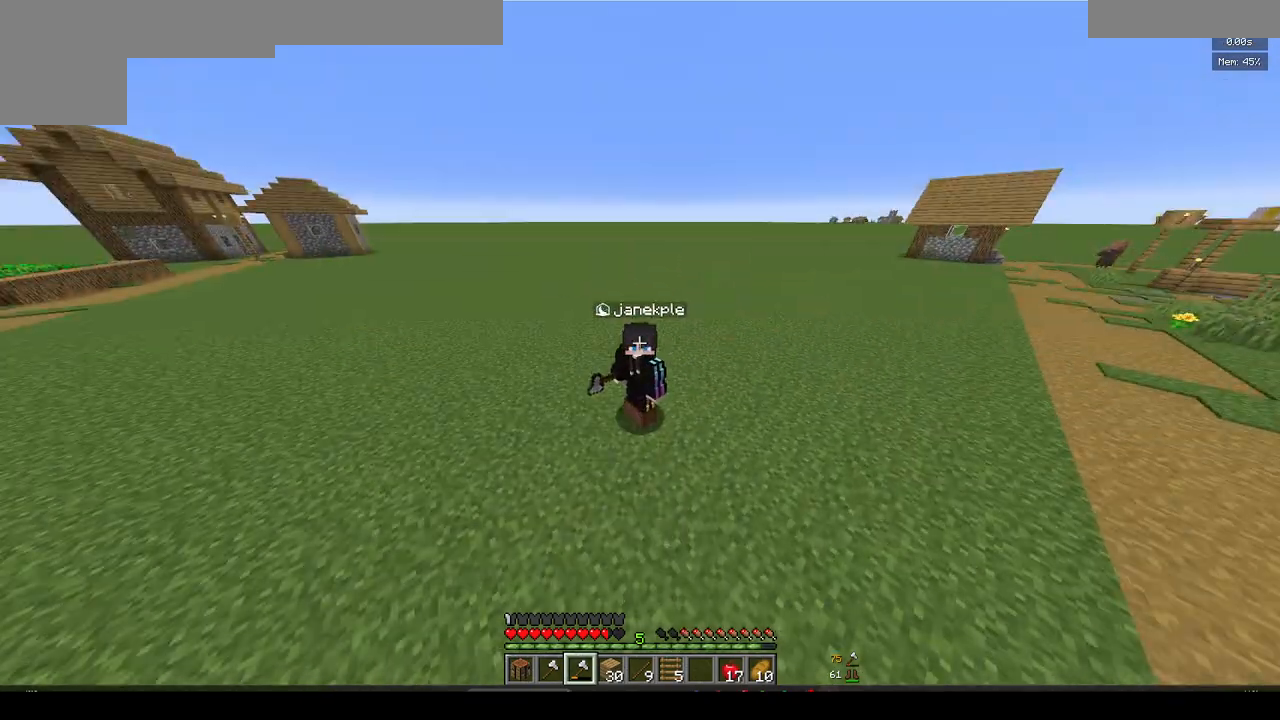
{"keys": [], "mouse": [], "events": []}
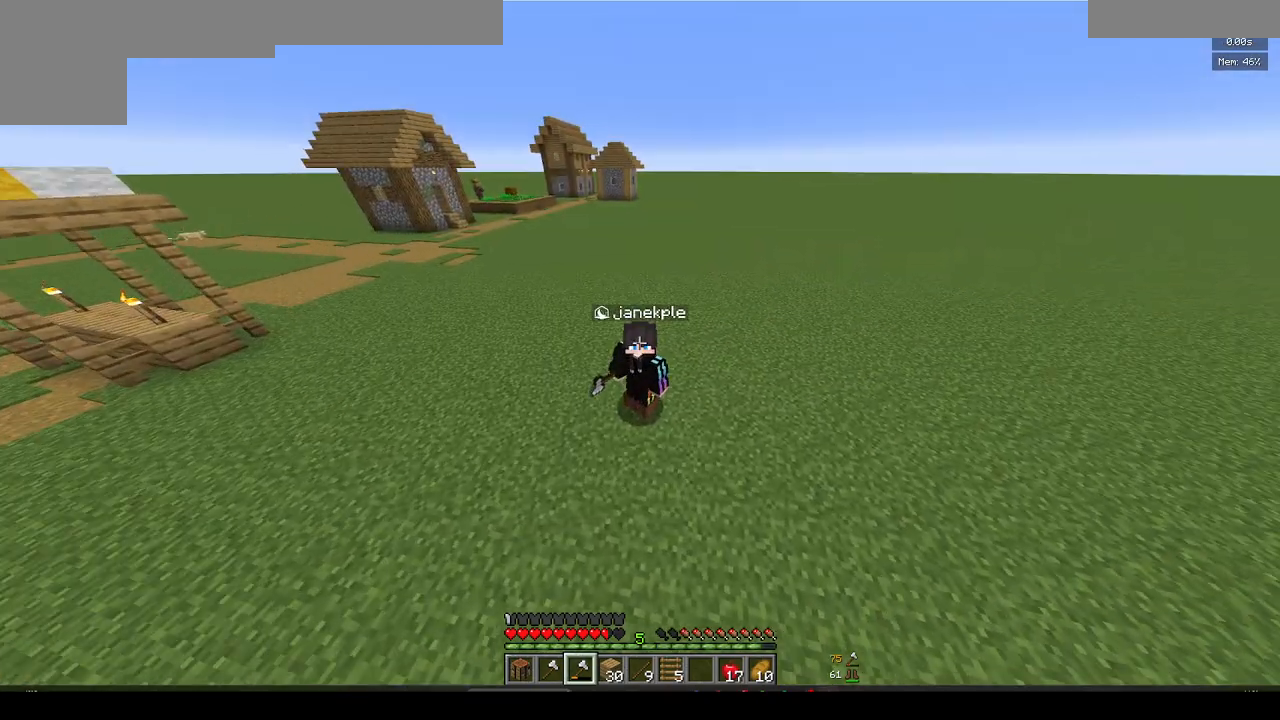
{"keys": [], "mouse": [], "events": []}
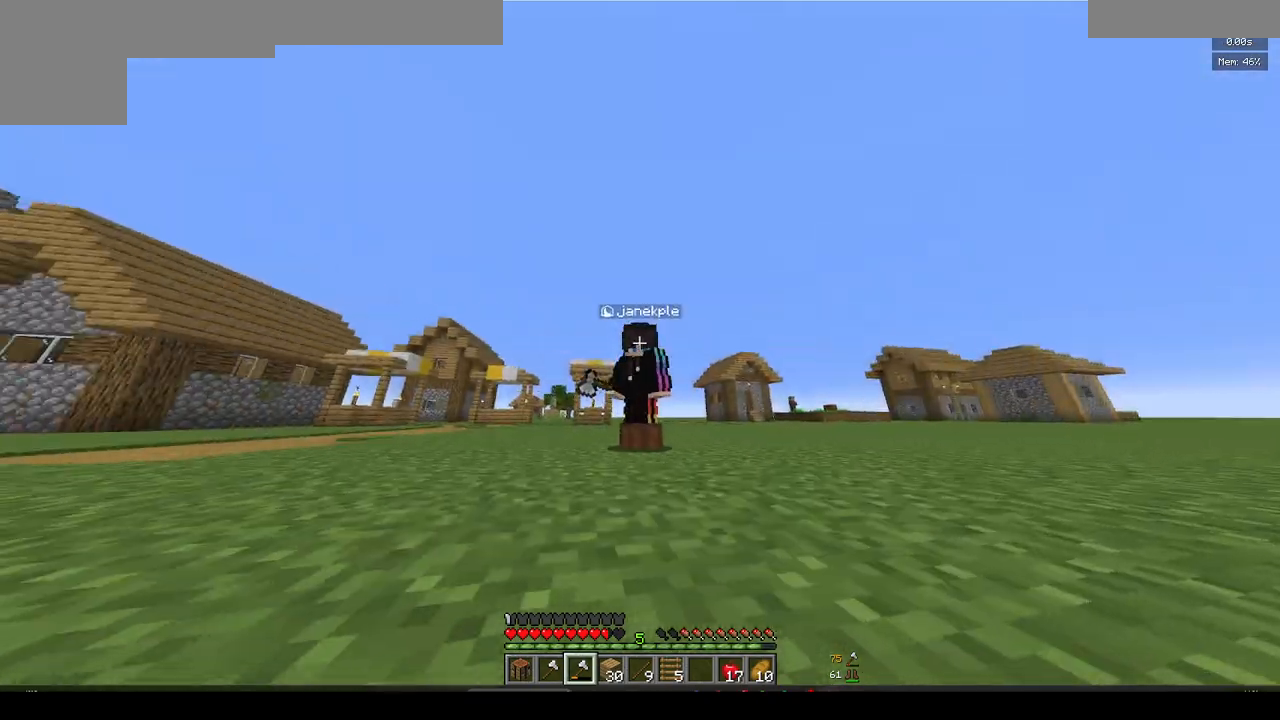
{"keys": [], "mouse": [], "events": []}
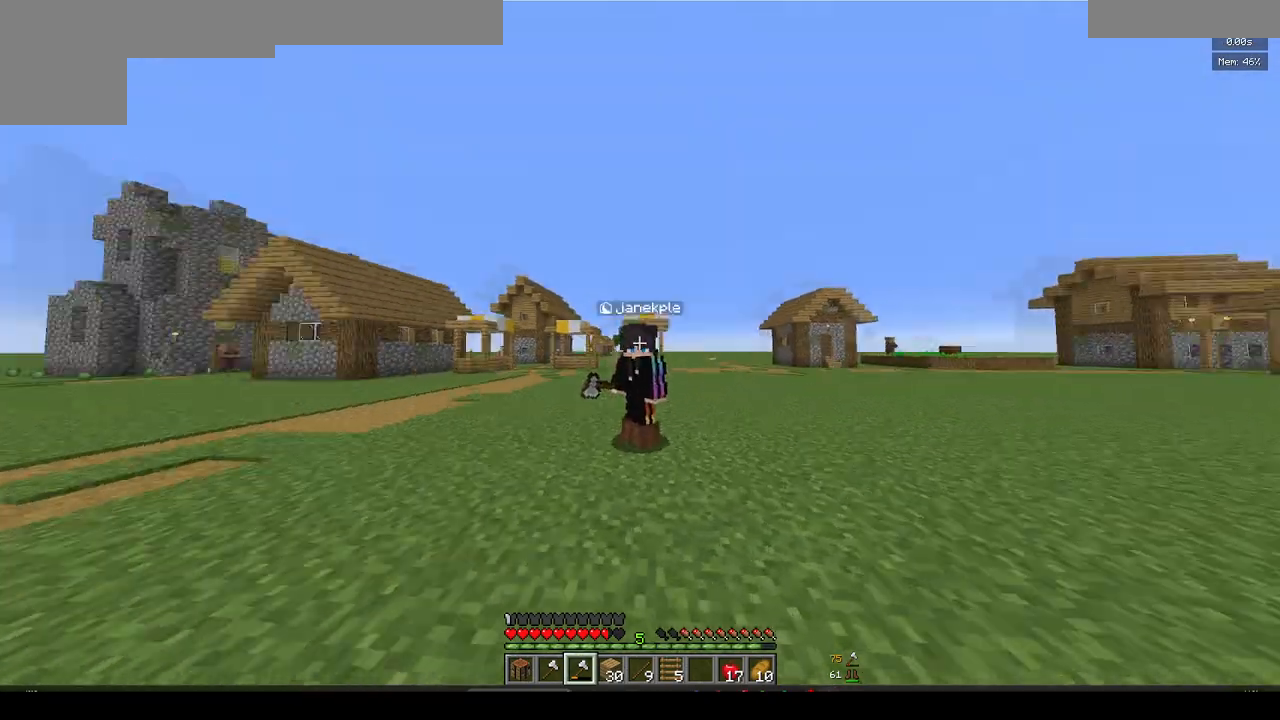
{"keys": [], "mouse": [], "events": []}
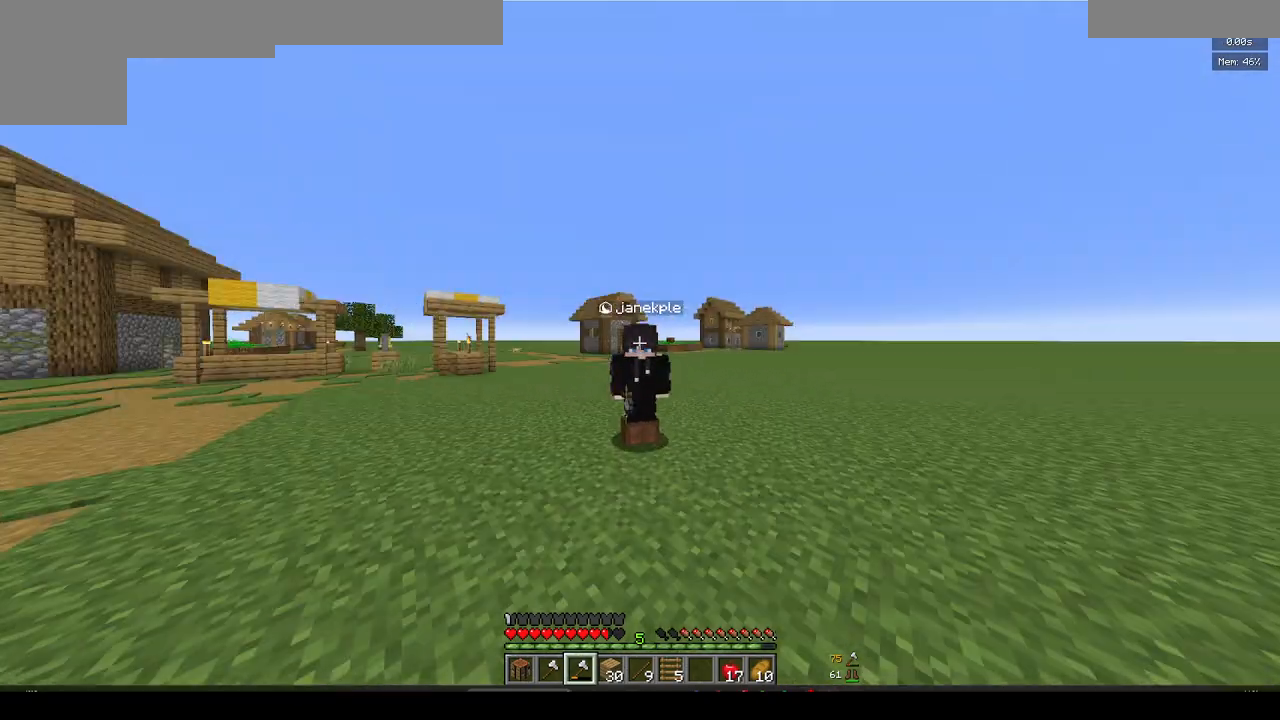
{"keys": [], "mouse": [], "events": []}
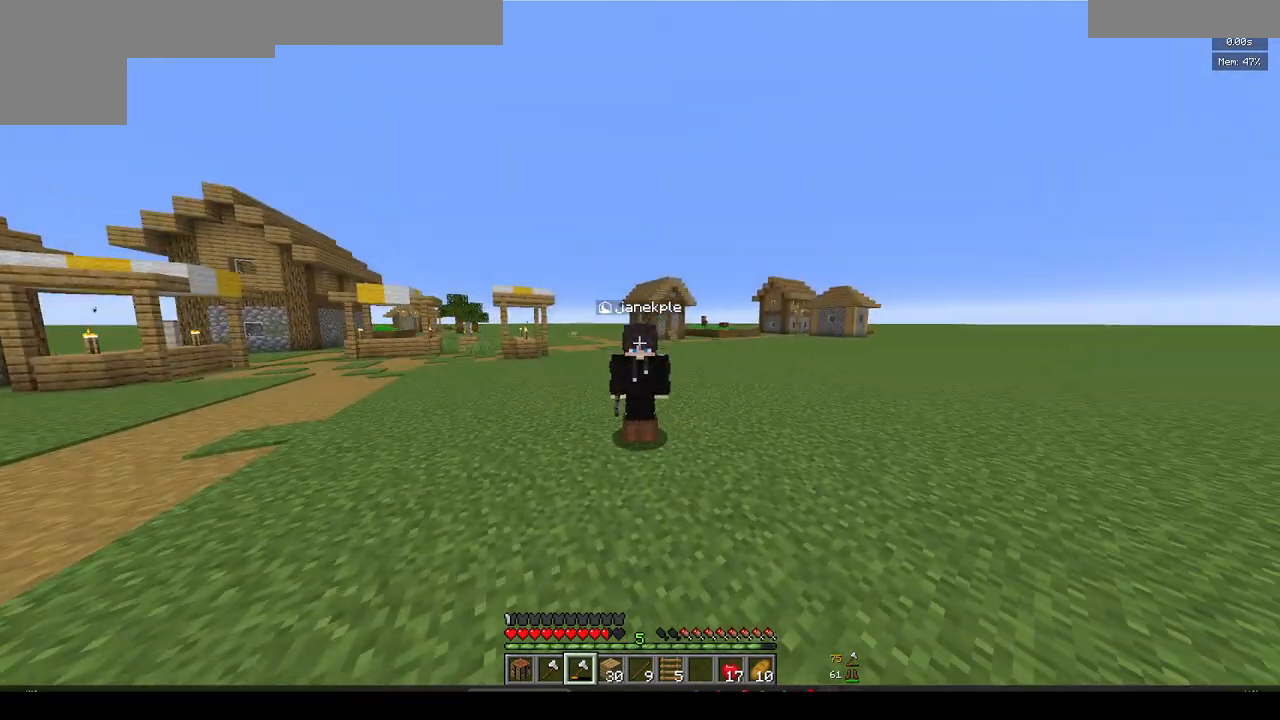
{"keys": [], "mouse": [], "events": []}
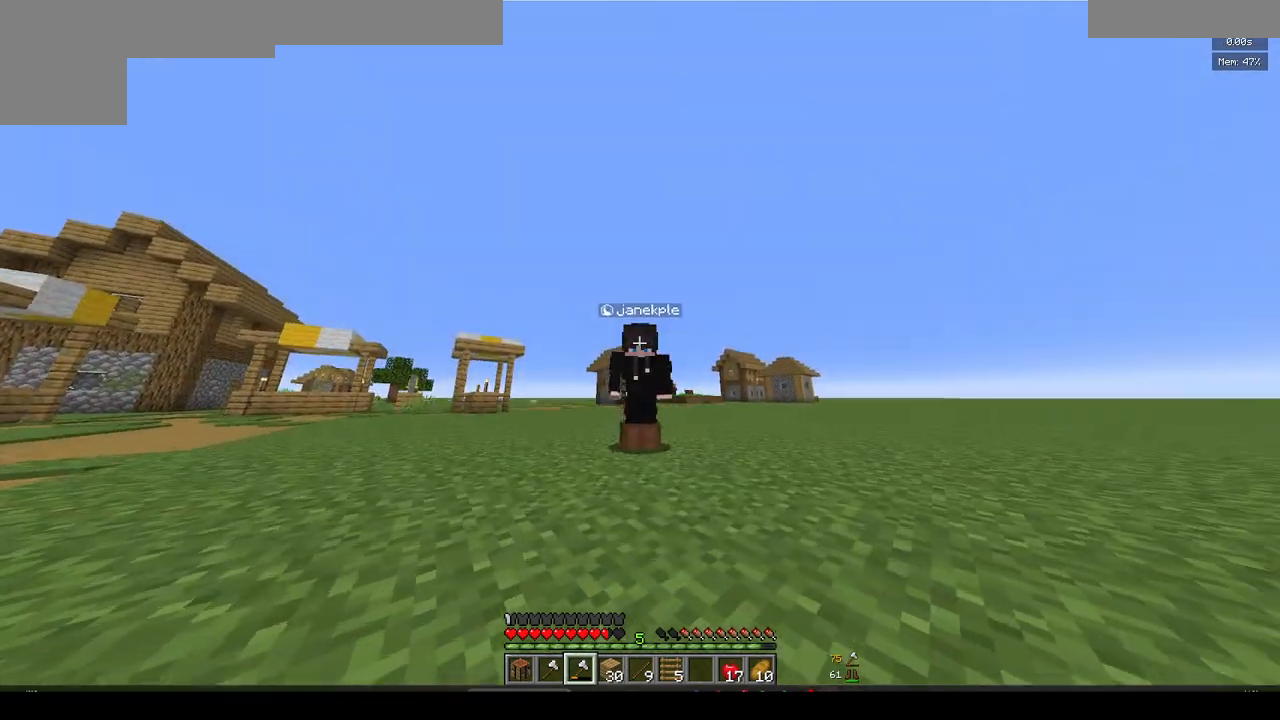
{"keys": [], "mouse": [], "events": []}
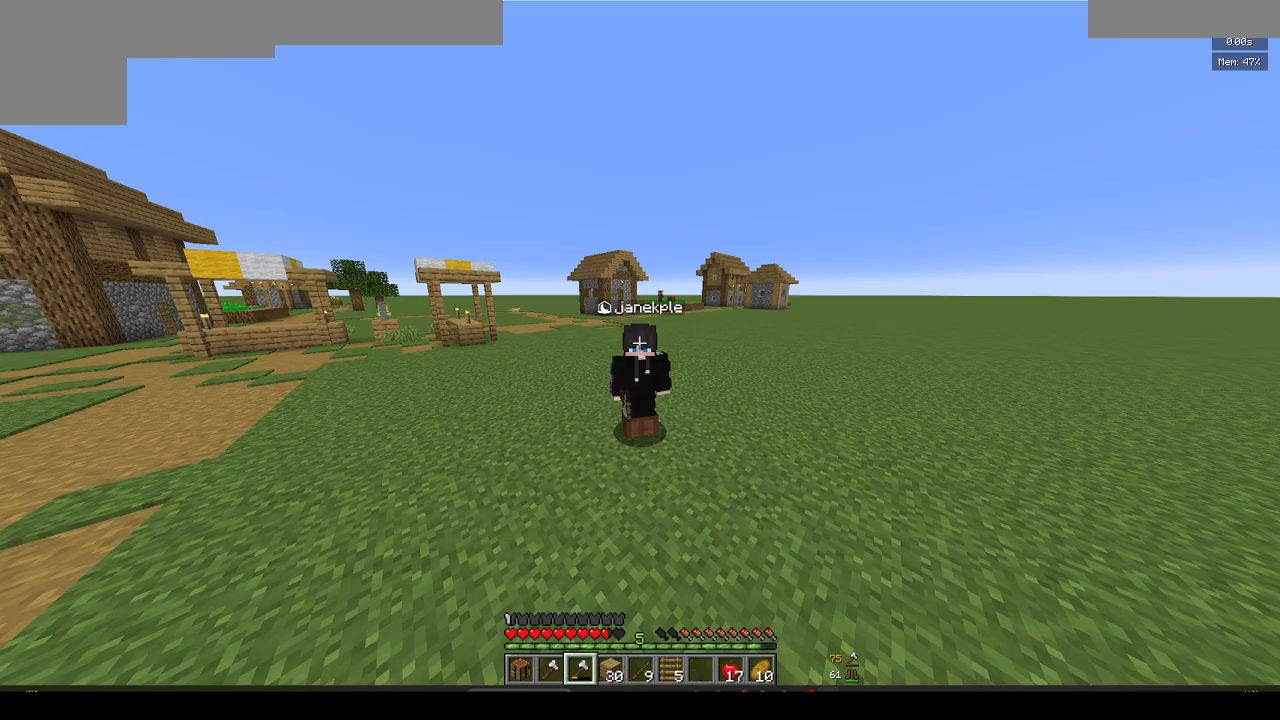
{"keys": [], "mouse": [], "events": []}